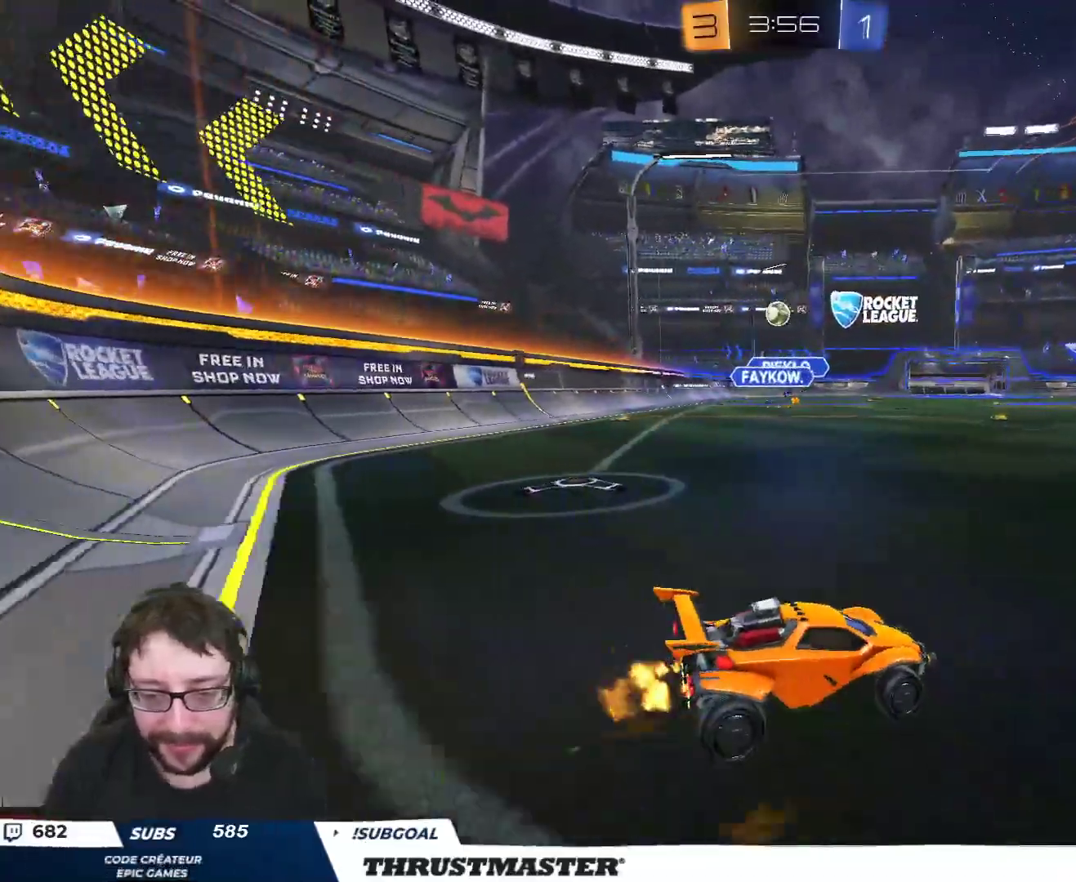
Gameplay with a controller (Xbox layout); each line is a JSON object with the inputs held at the frame after it (dt_ms = milliseconds from this image to that frame). "events" lists button and stick changes between this image and that frame as [ms after this image, input, new state], when the widget could be followed in between. Not read: SELECT.
{"dt_ms": 500, "buttons": ["R2"], "left_stick": "center", "right_stick": "center", "events": [[100, "left_stick", "up-left"], [417, "left_stick", "center"]]}
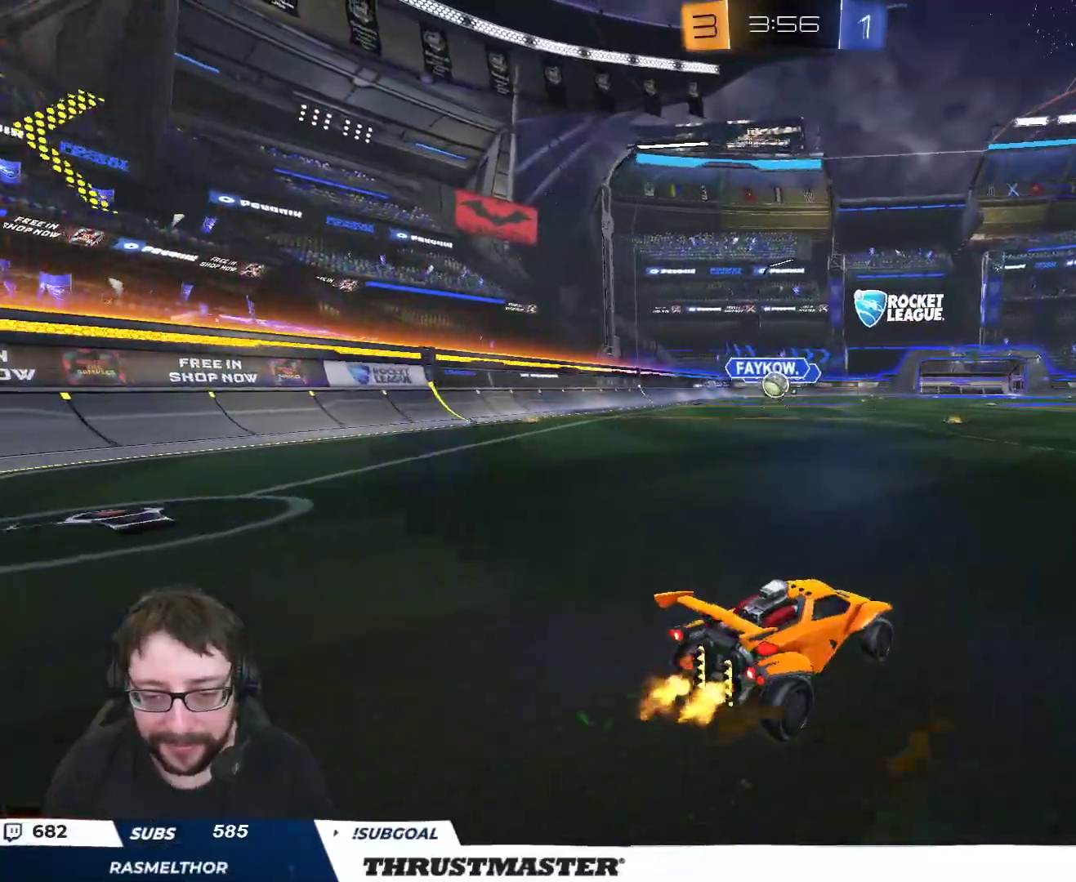
{"dt_ms": 500, "buttons": ["R2"], "left_stick": "right", "right_stick": "center", "events": [[67, "left_stick", "up-left"], [117, "R2", "up"], [233, "left_stick", "down-right"], [350, "left_stick", "right"], [367, "L2", "down"], [383, "R2", "down"], [483, "L2", "up"]]}
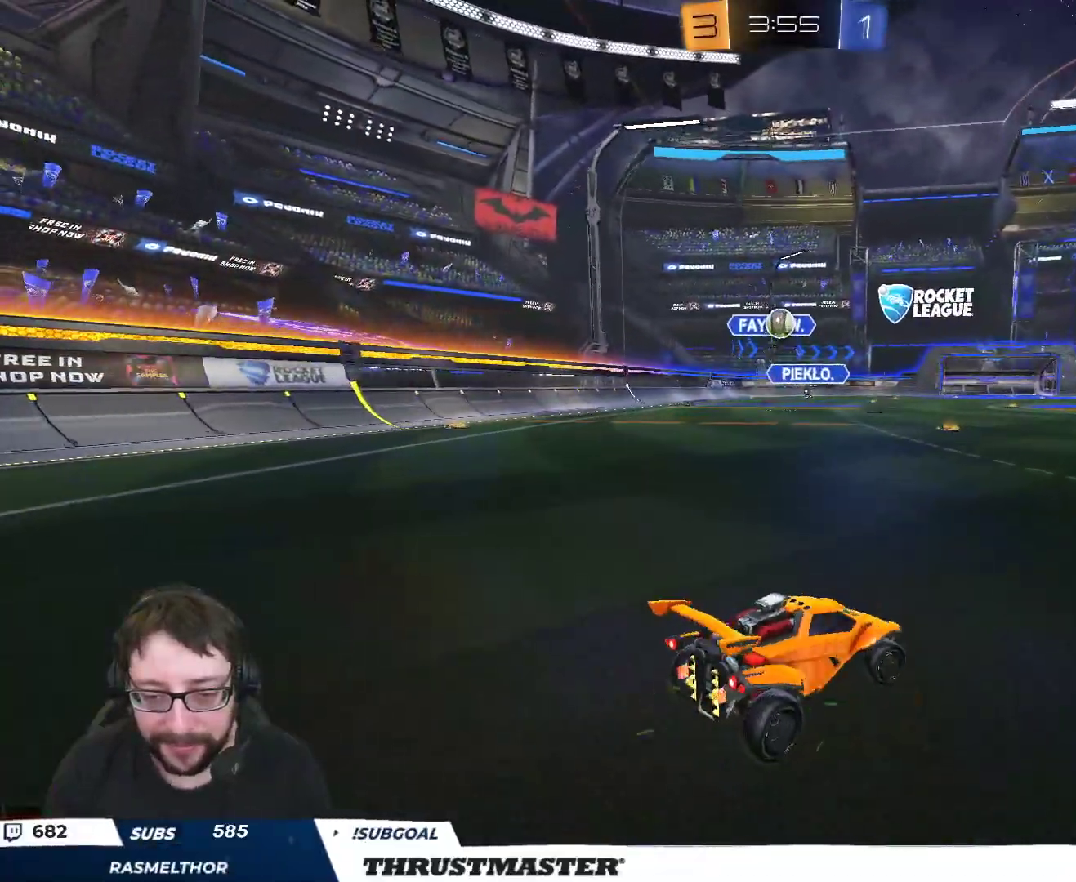
{"dt_ms": 500, "buttons": ["R2"], "left_stick": "up-left", "right_stick": "center", "events": [[133, "R2", "up"], [200, "left_stick", "down-left"], [283, "R2", "down"], [367, "left_stick", "up-left"]]}
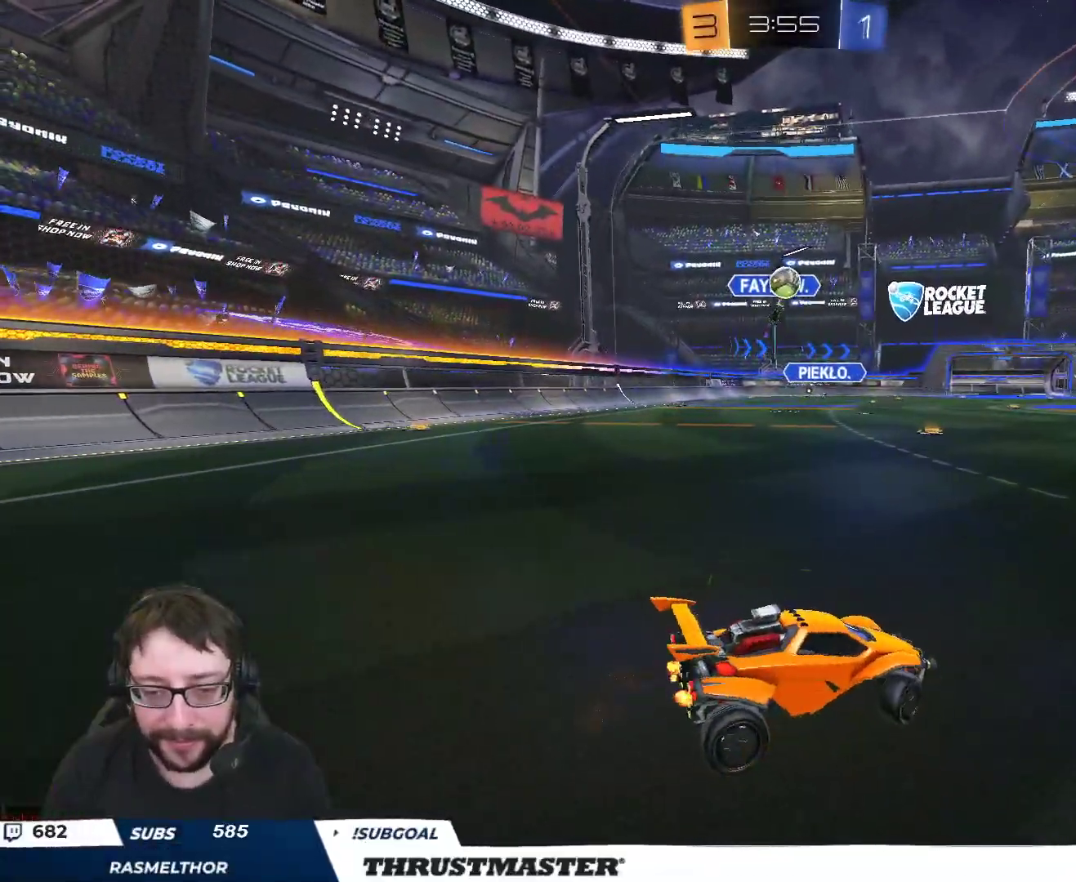
{"dt_ms": 500, "buttons": ["R2"], "left_stick": "right", "right_stick": "center", "events": [[150, "left_stick", "center"], [333, "R2", "up"], [400, "R2", "down"], [483, "left_stick", "right"]]}
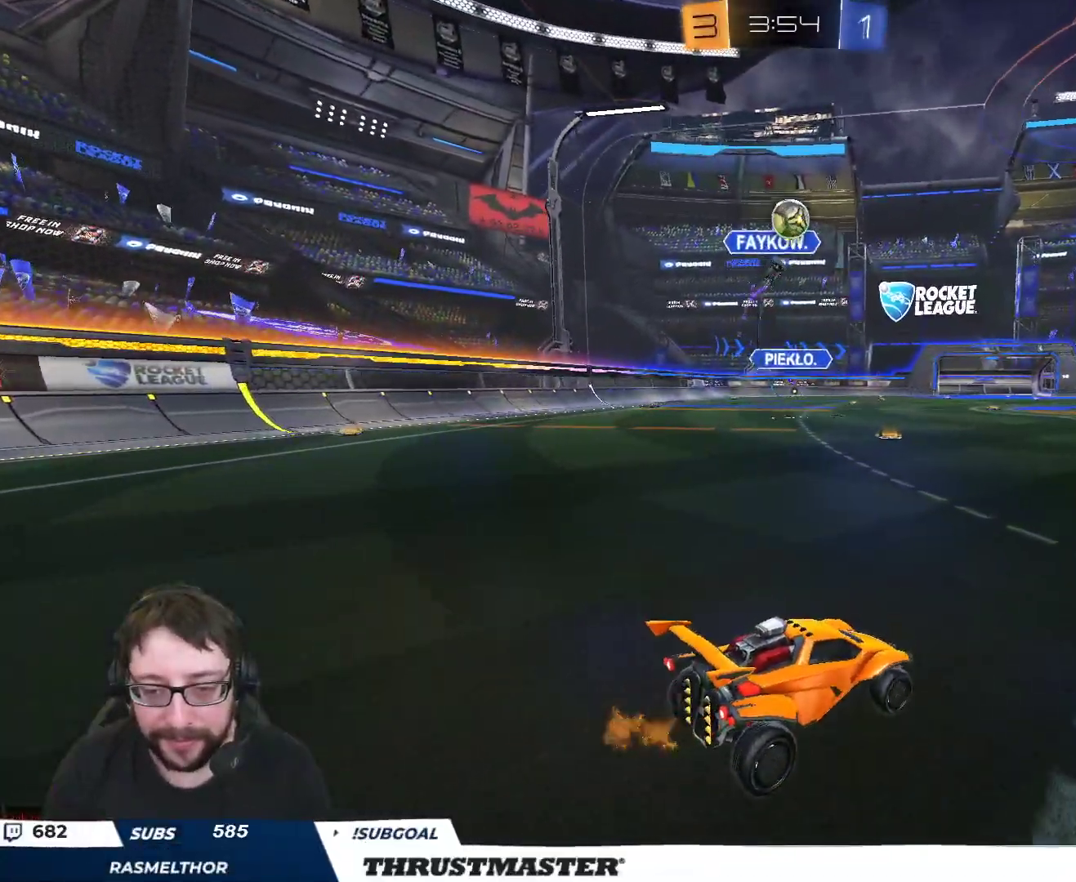
{"dt_ms": 500, "buttons": ["B", "R2"], "left_stick": "down", "right_stick": "center", "events": [[33, "B", "down"], [50, "A", "down"], [50, "left_stick", "down"], [183, "A", "up"], [183, "left_stick", "center"], [217, "A", "down"], [267, "left_stick", "down"], [350, "A", "up"], [367, "B", "up"], [417, "B", "down"]]}
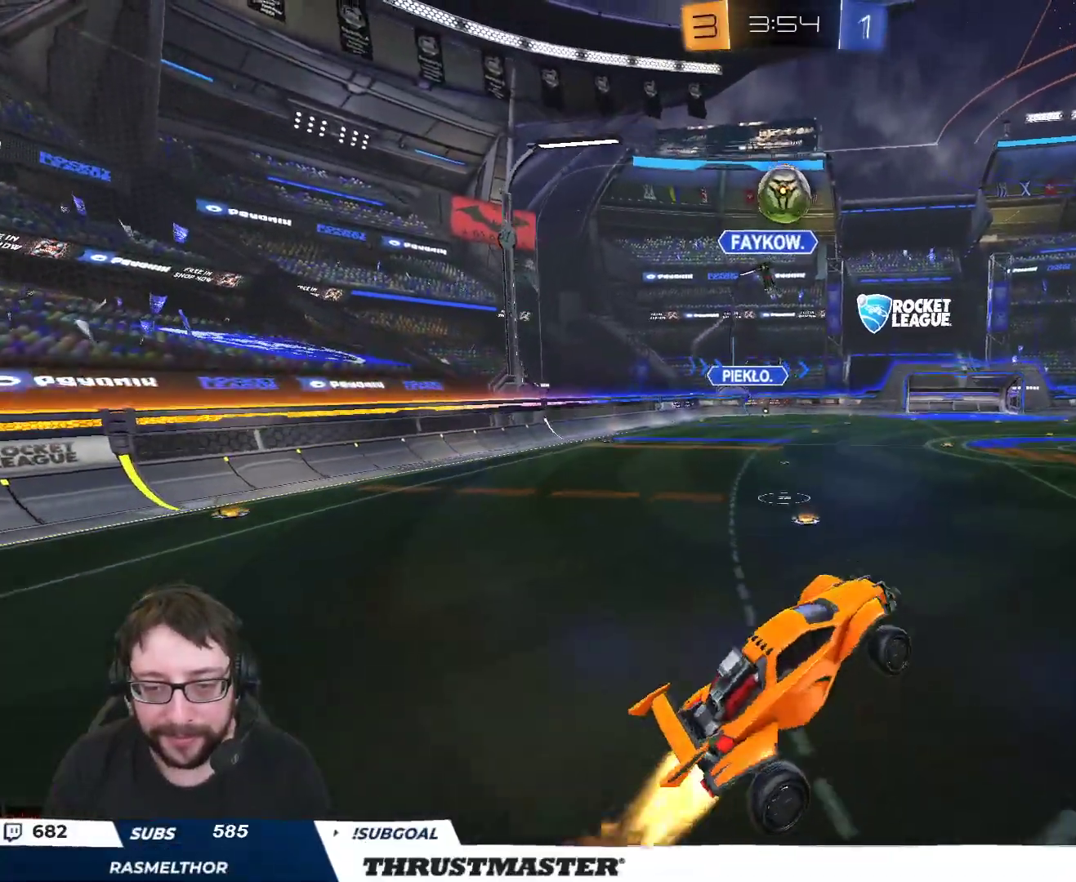
{"dt_ms": 500, "buttons": ["B", "R2"], "left_stick": "up-right", "right_stick": "center", "events": [[17, "L2", "down"], [33, "left_stick", "right"], [133, "left_stick", "up"], [183, "L2", "up"], [183, "left_stick", "left"], [233, "left_stick", "down-left"], [433, "left_stick", "up-right"]]}
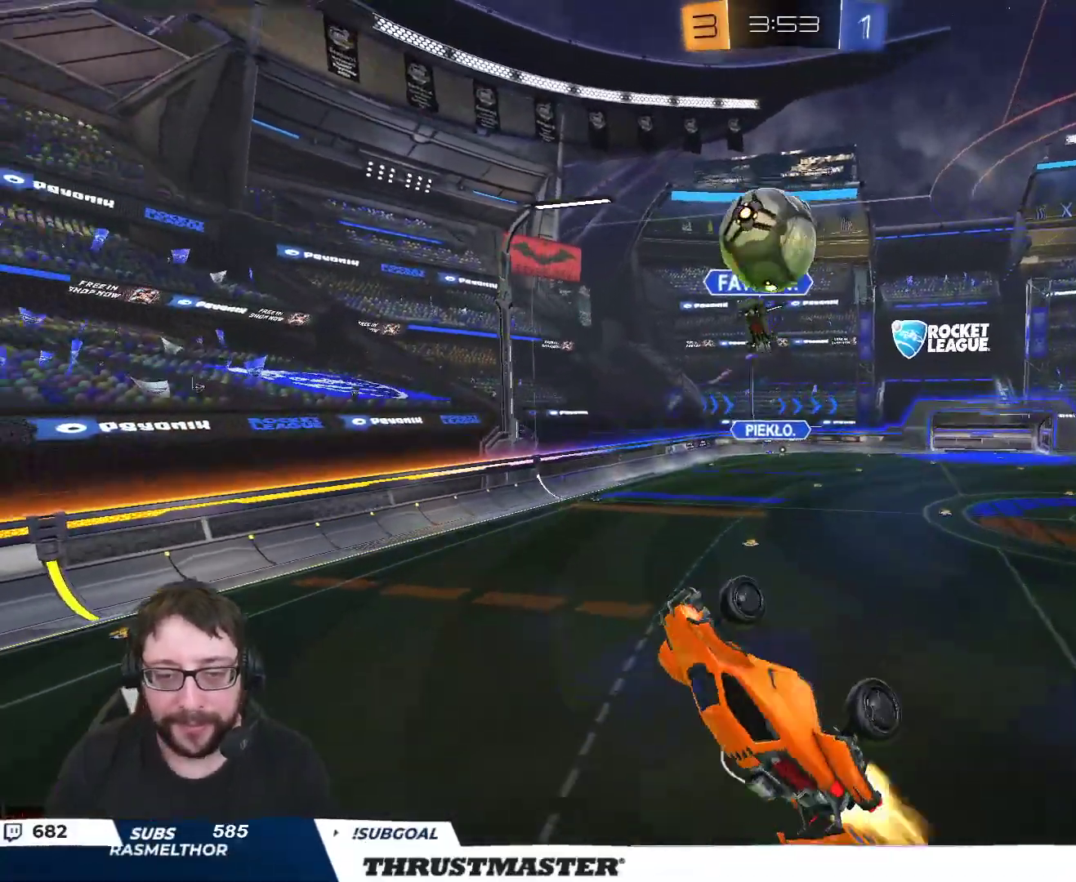
{"dt_ms": 500, "buttons": ["B", "L2", "R2"], "left_stick": "up-right", "right_stick": "center", "events": [[333, "L2", "down"]]}
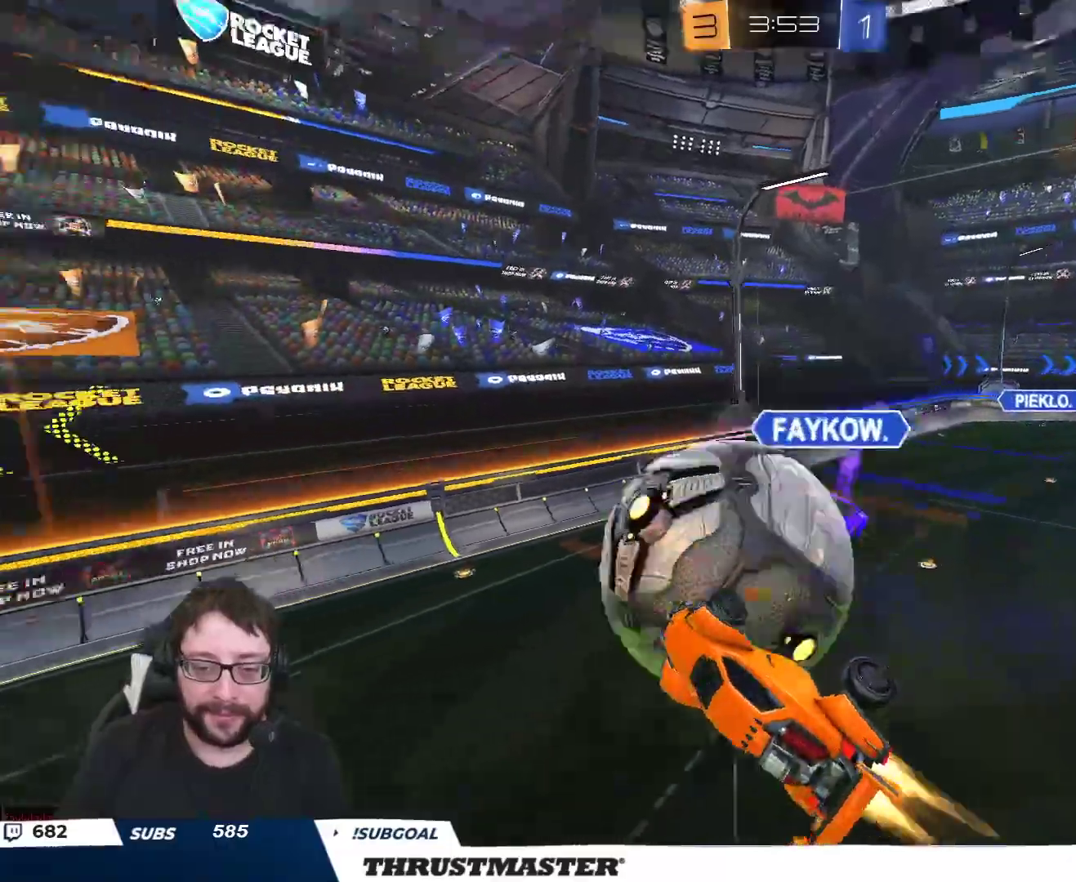
{"dt_ms": 500, "buttons": ["L2", "R2"], "left_stick": "up-right", "right_stick": "center", "events": [[383, "L2", "up"], [417, "B", "up"], [450, "L2", "down"]]}
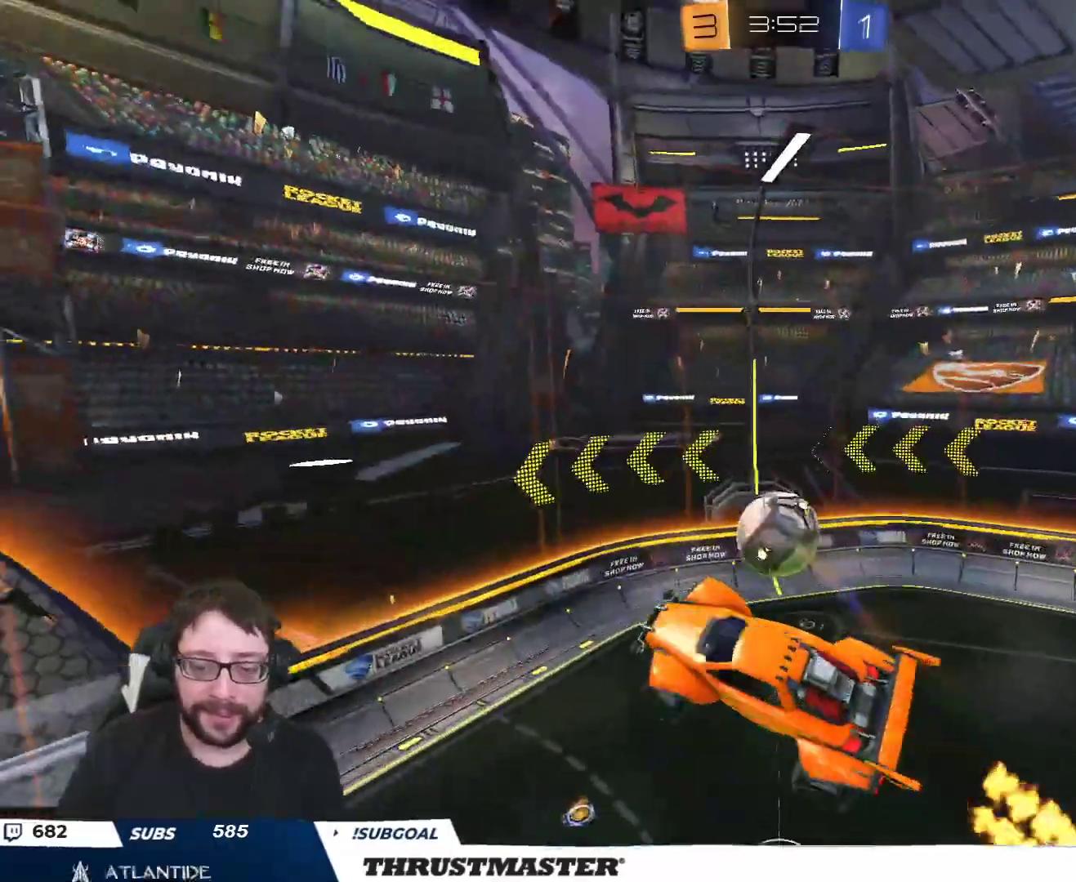
{"dt_ms": 500, "buttons": ["L2"], "left_stick": "down-right", "right_stick": "center", "events": [[50, "left_stick", "down-right"], [317, "R2", "up"]]}
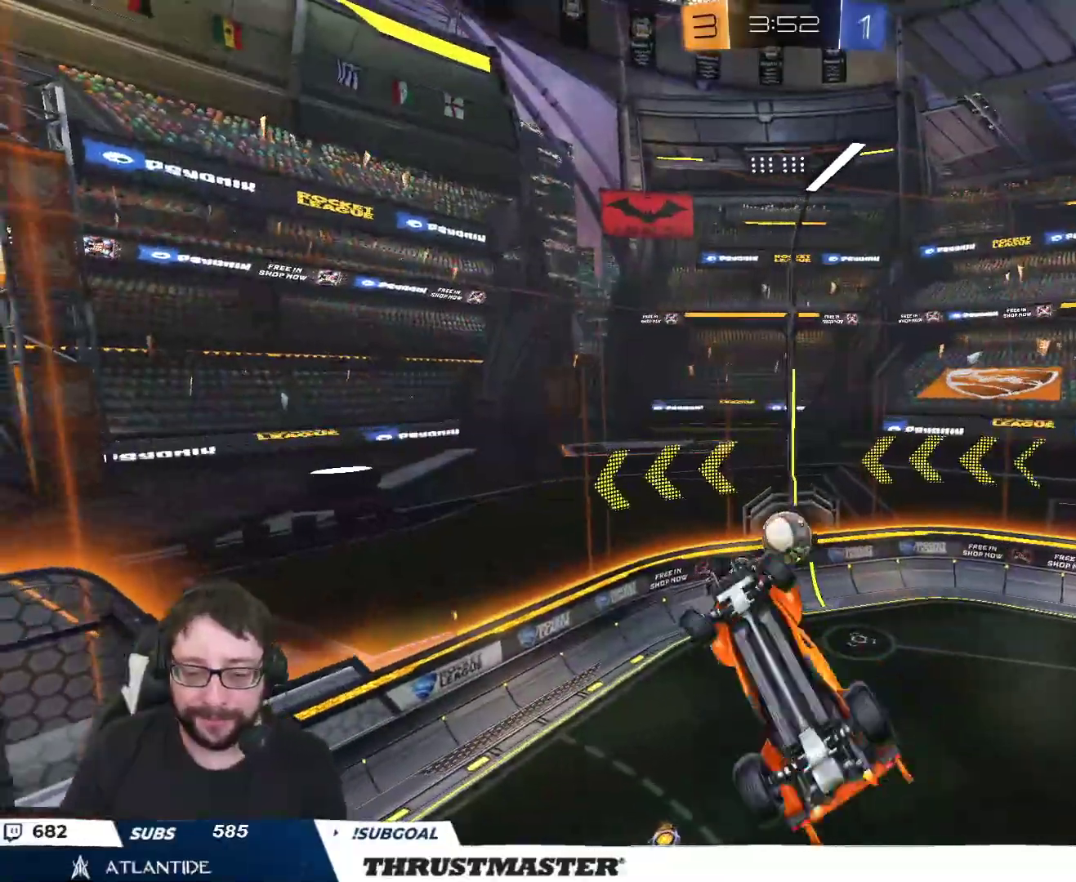
{"dt_ms": 500, "buttons": ["L2", "R2"], "left_stick": "right", "right_stick": "center", "events": [[17, "R2", "down"], [50, "left_stick", "right"], [200, "left_stick", "down-right"], [383, "left_stick", "right"]]}
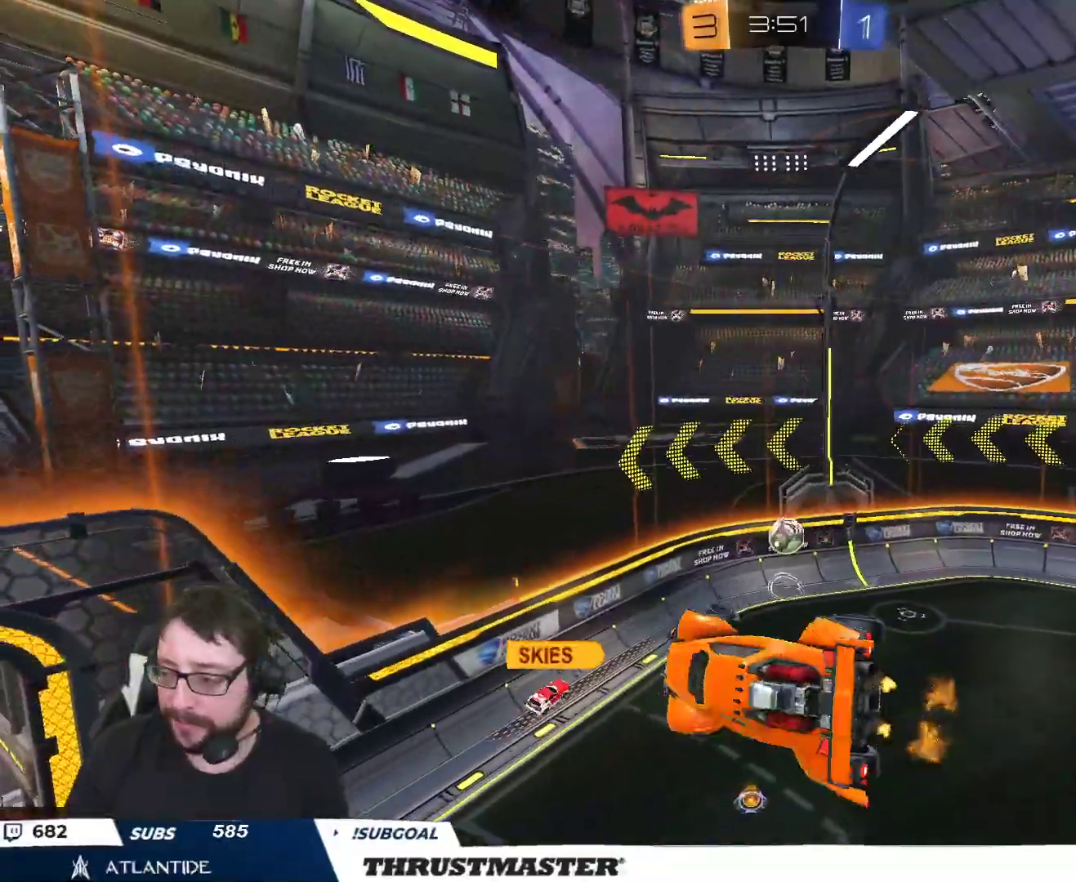
{"dt_ms": 500, "buttons": ["R2"], "left_stick": "center", "right_stick": "center", "events": [[83, "left_stick", "center"], [100, "L2", "up"]]}
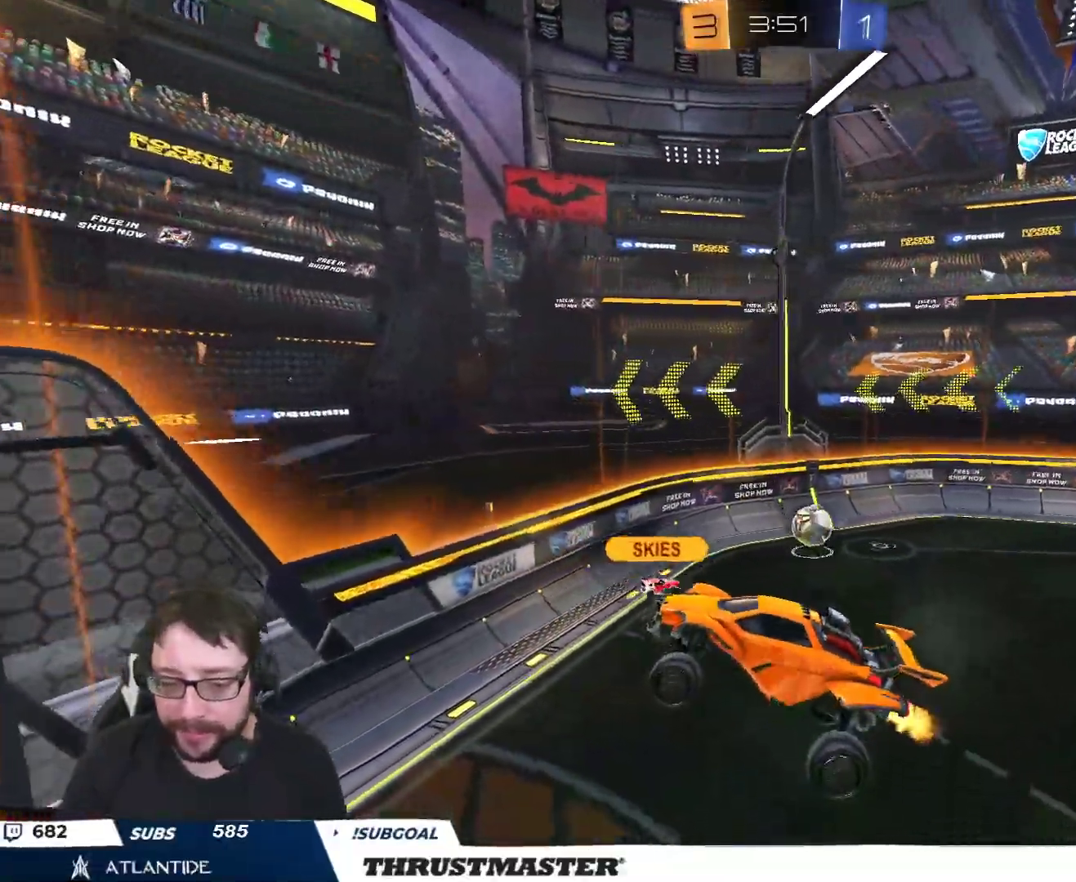
{"dt_ms": 500, "buttons": ["R2"], "left_stick": "right", "right_stick": "center", "events": [[100, "left_stick", "up"], [200, "left_stick", "center"], [467, "left_stick", "right"]]}
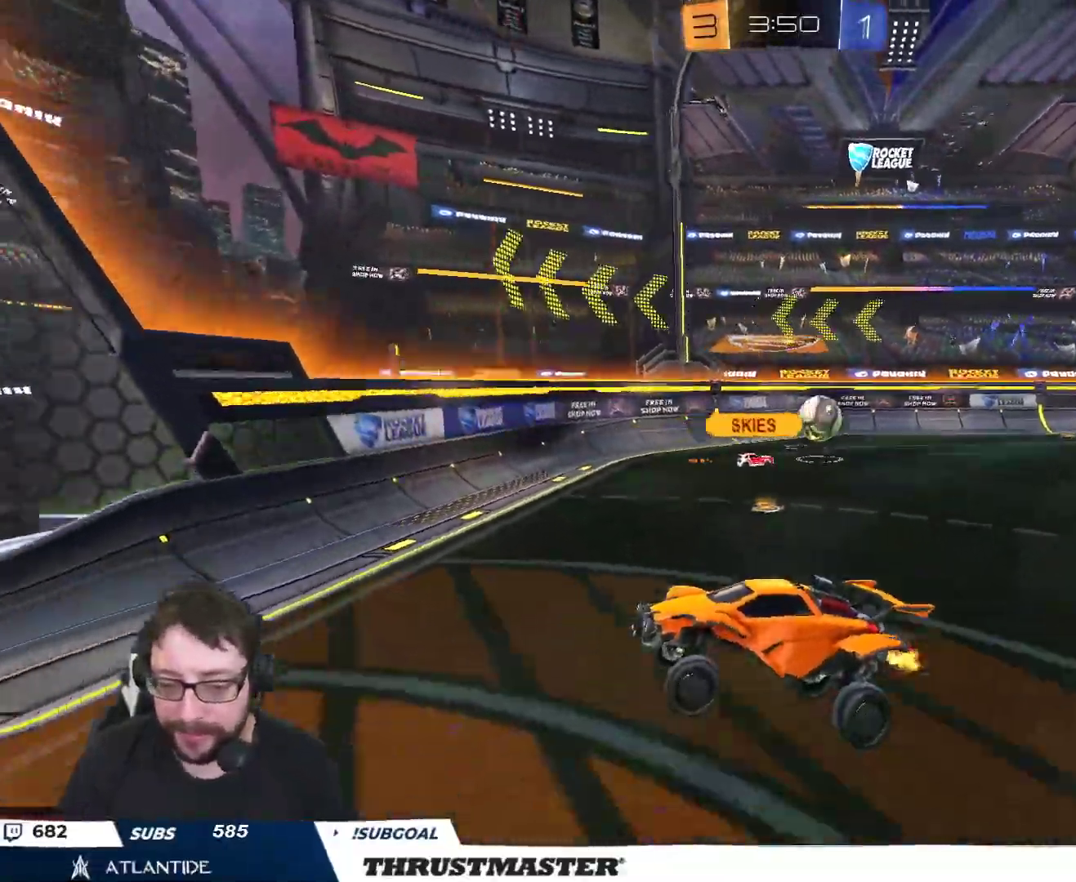
{"dt_ms": 500, "buttons": ["R2"], "left_stick": "up-right", "right_stick": "center", "events": [[333, "left_stick", "up-right"]]}
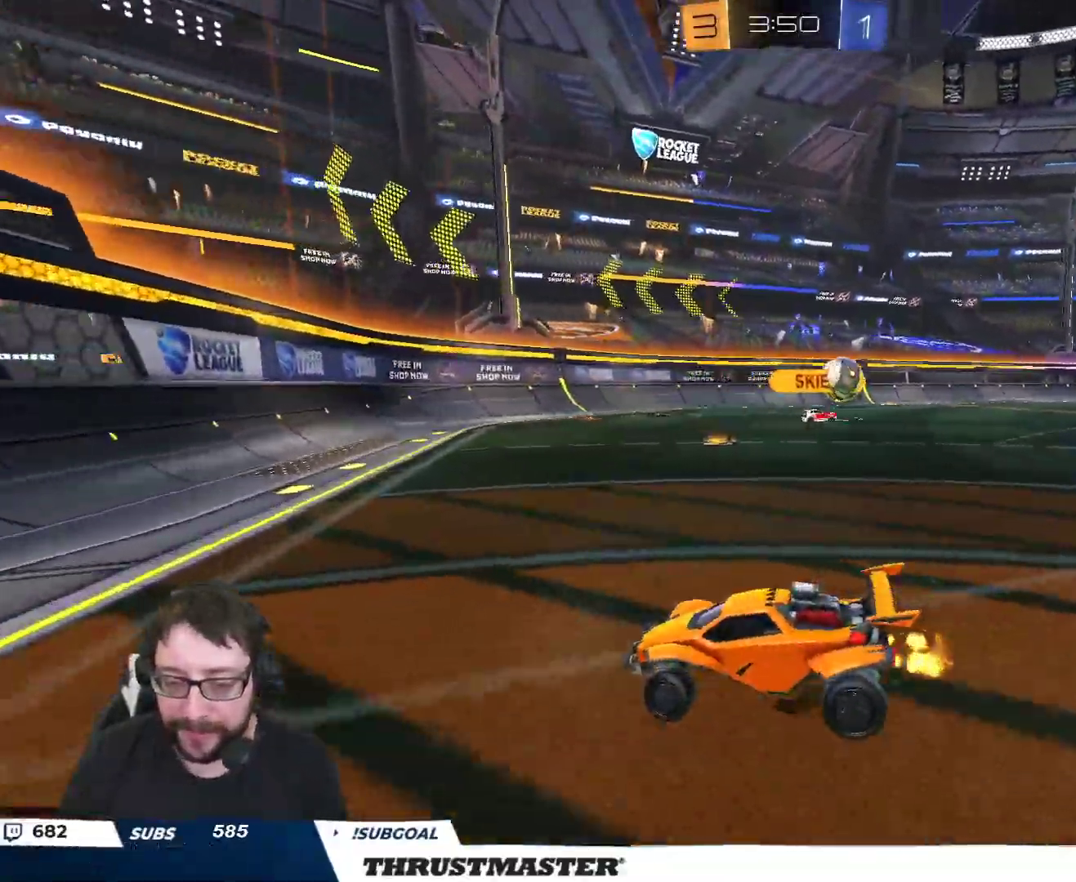
{"dt_ms": 500, "buttons": ["R2"], "left_stick": "up-right", "right_stick": "center", "events": []}
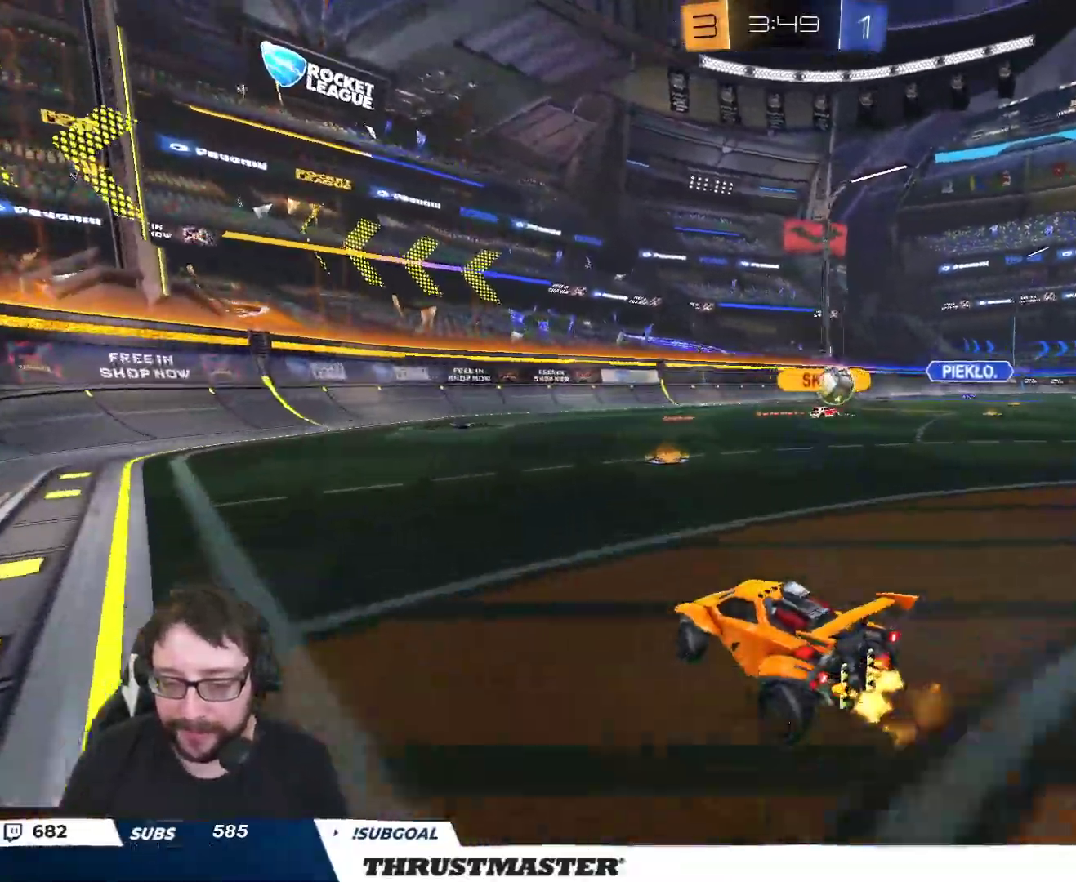
{"dt_ms": 500, "buttons": ["R2"], "left_stick": "up-right", "right_stick": "center", "events": [[167, "left_stick", "center"], [433, "left_stick", "right"], [500, "left_stick", "up-right"]]}
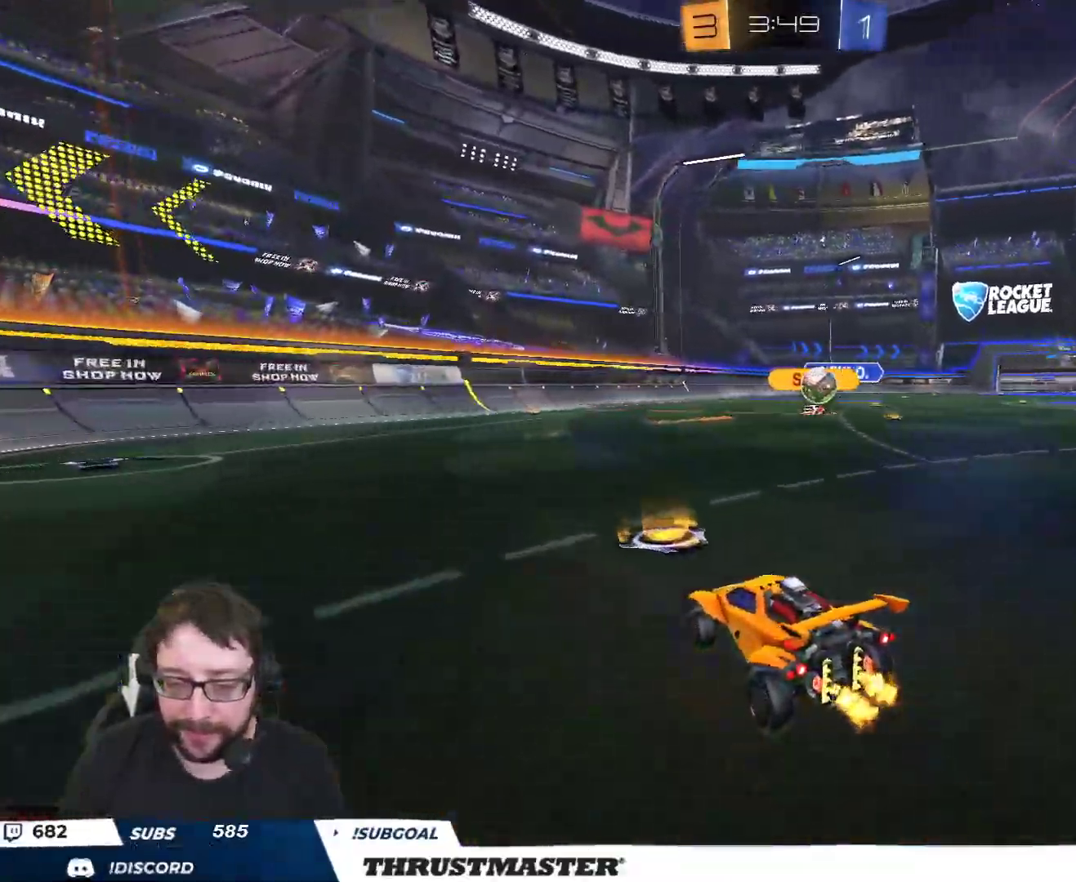
{"dt_ms": 500, "buttons": ["R2"], "left_stick": "up-right", "right_stick": "center", "events": []}
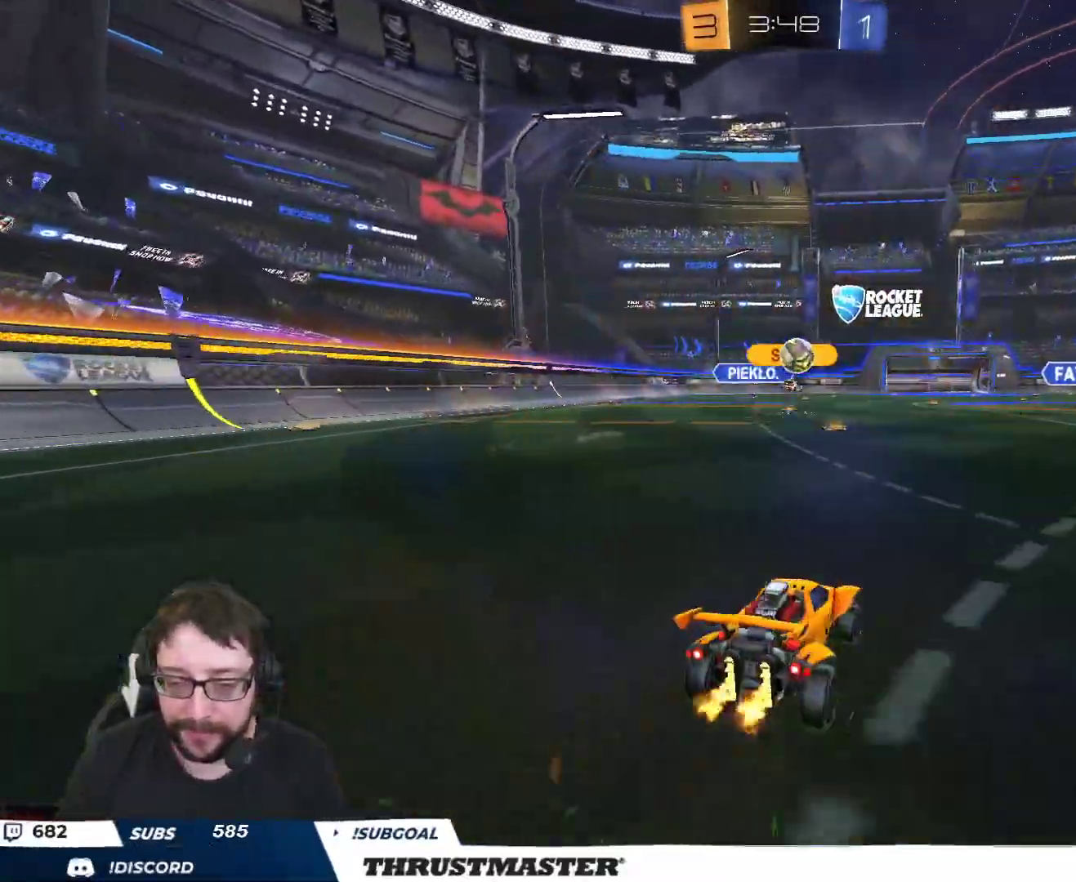
{"dt_ms": 500, "buttons": ["R2"], "left_stick": "up-right", "right_stick": "center", "events": []}
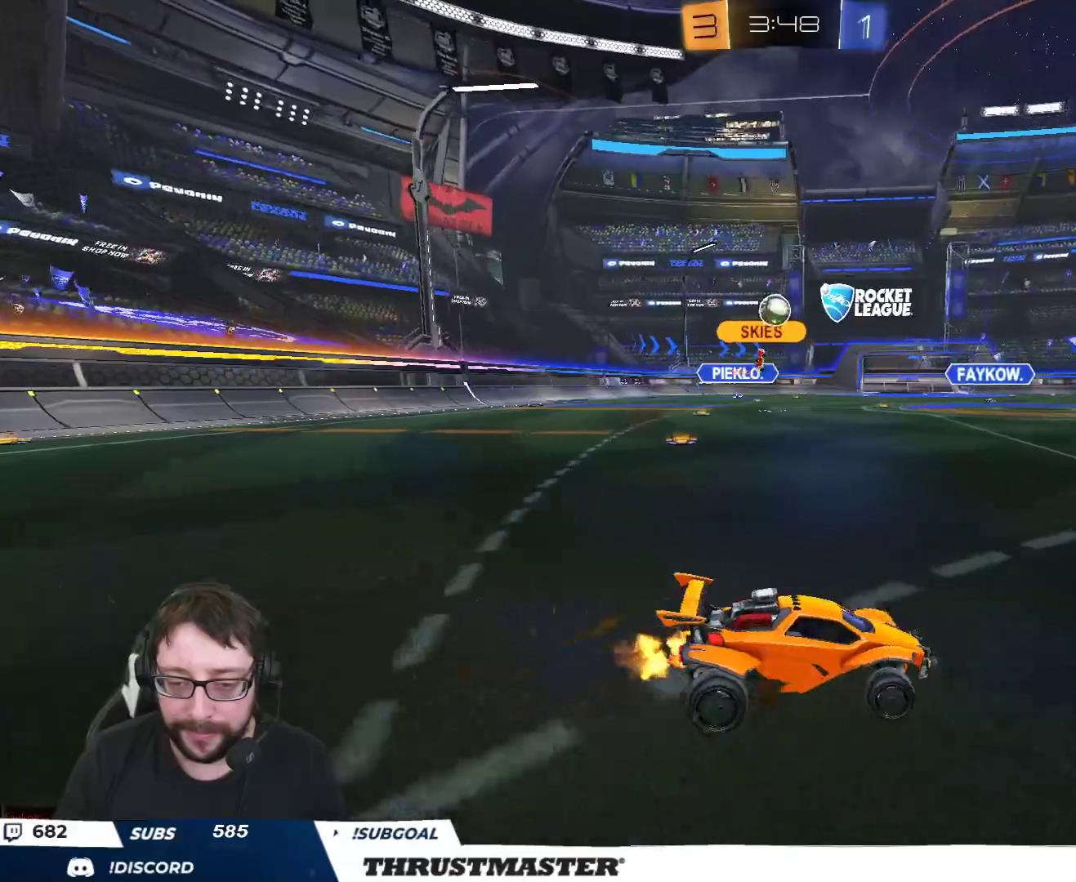
{"dt_ms": 500, "buttons": ["B", "R2"], "left_stick": "up-left", "right_stick": "center", "events": [[17, "left_stick", "up-left"], [450, "B", "down"]]}
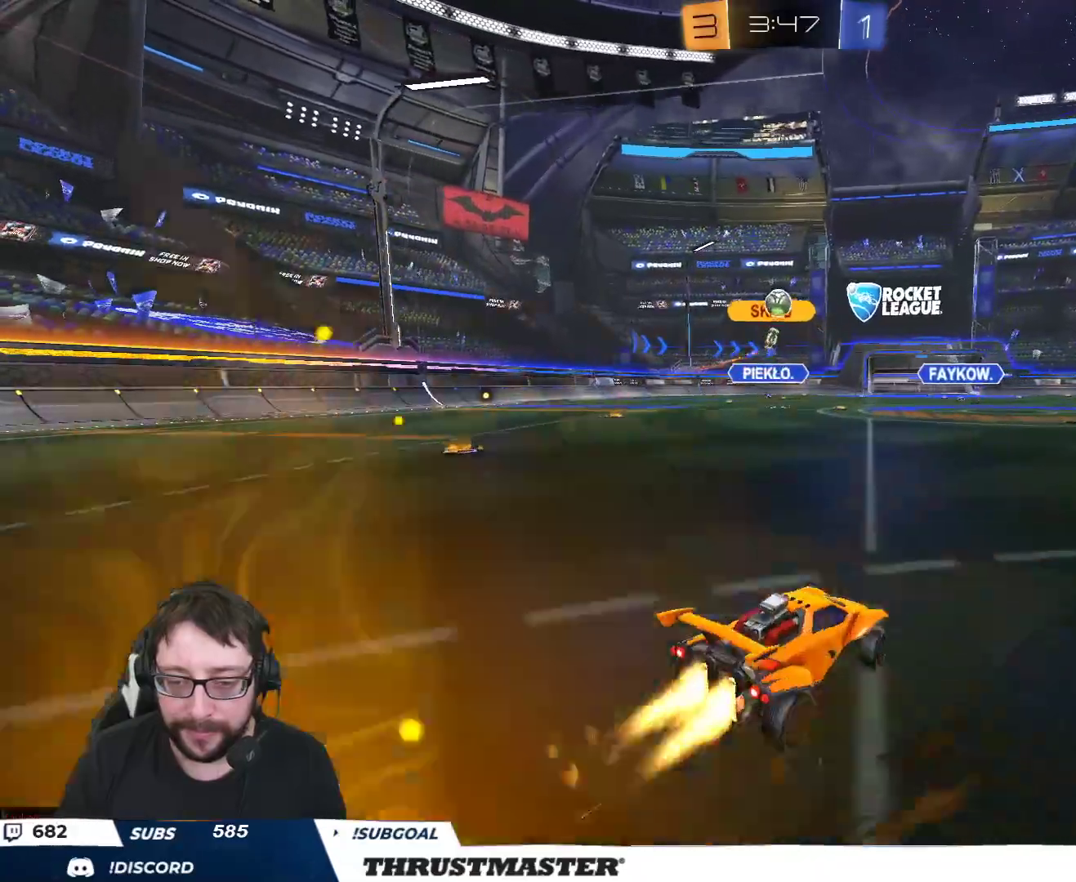
{"dt_ms": 500, "buttons": ["B", "L2", "R2"], "left_stick": "down-left", "right_stick": "center", "events": [[83, "left_stick", "right"], [117, "A", "down"], [150, "left_stick", "up-left"], [167, "L2", "down"], [183, "A", "up"], [233, "A", "down"], [283, "left_stick", "down"], [333, "A", "up"], [400, "left_stick", "down-left"]]}
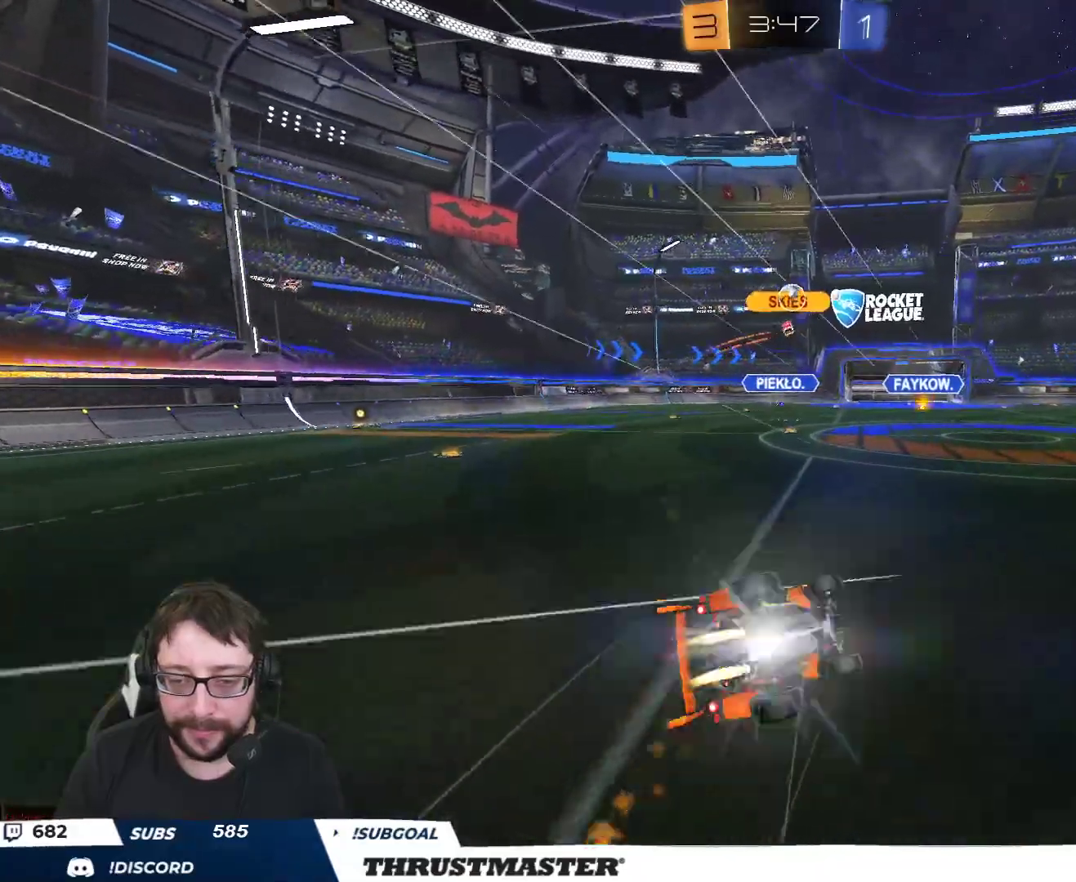
{"dt_ms": 500, "buttons": [], "left_stick": "center", "right_stick": "center", "events": [[100, "B", "up"], [433, "L2", "up"], [433, "left_stick", "center"], [483, "R2", "up"]]}
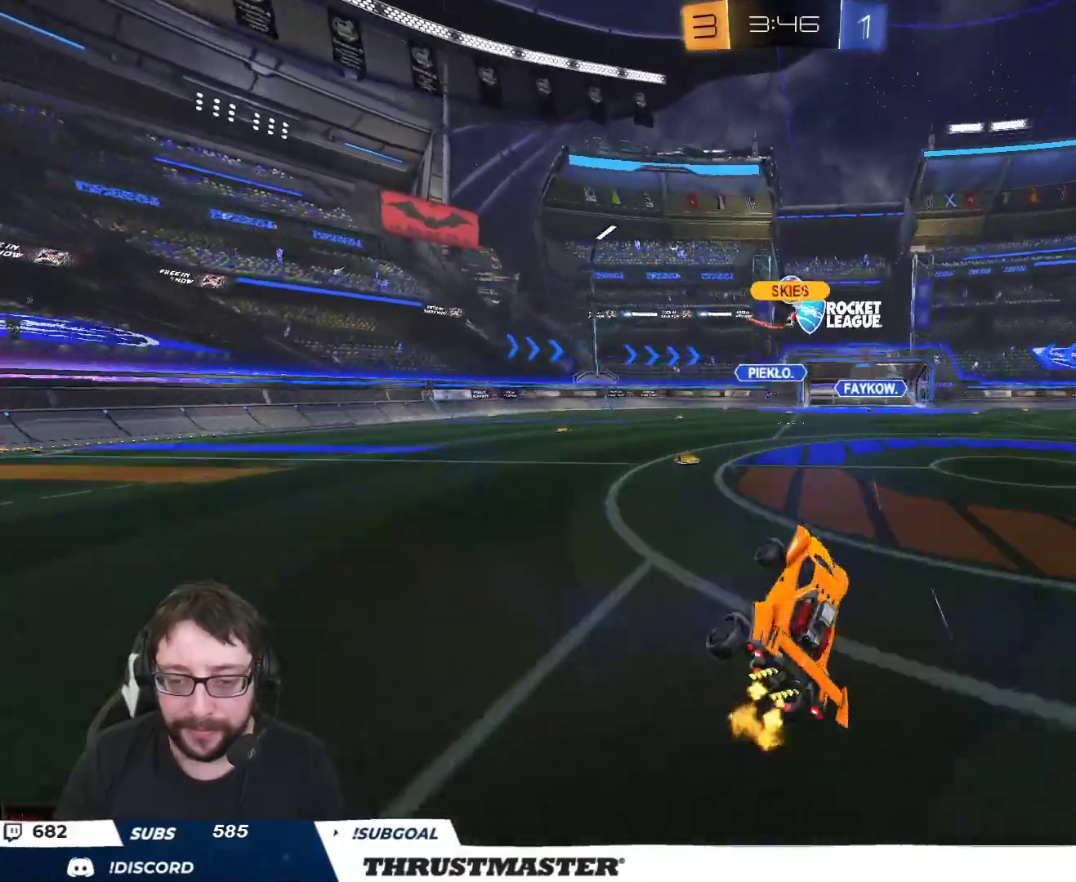
{"dt_ms": 500, "buttons": [], "left_stick": "center", "right_stick": "center", "events": [[283, "left_stick", "right"], [433, "left_stick", "center"]]}
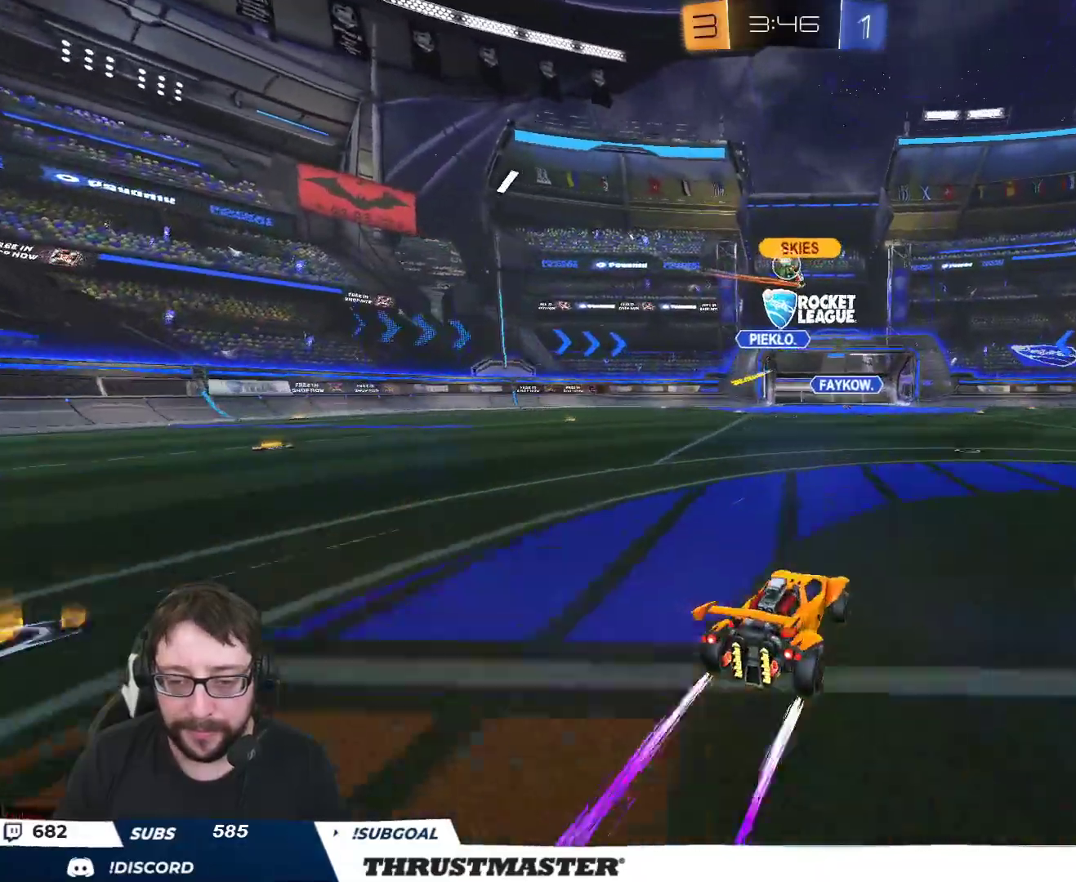
{"dt_ms": 500, "buttons": [], "left_stick": "up-left", "right_stick": "center", "events": [[367, "left_stick", "up-left"]]}
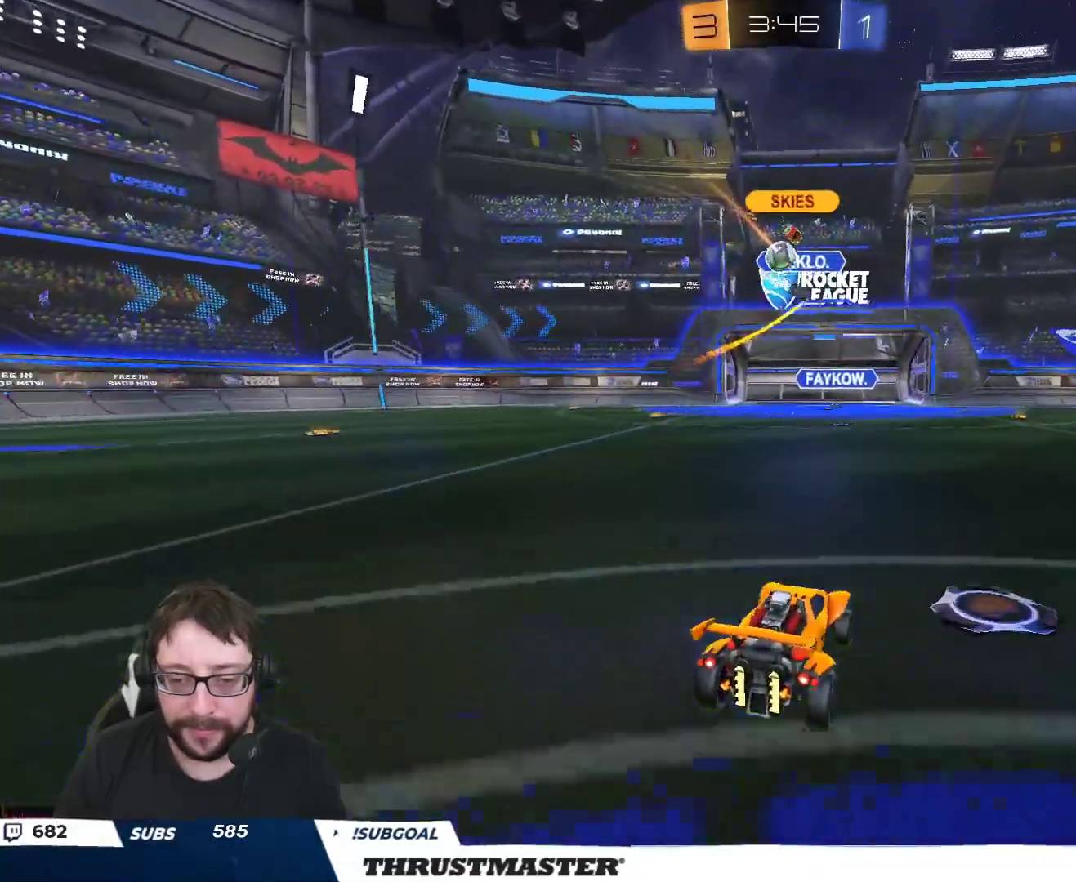
{"dt_ms": 1000, "buttons": [], "left_stick": "center", "right_stick": "center"}
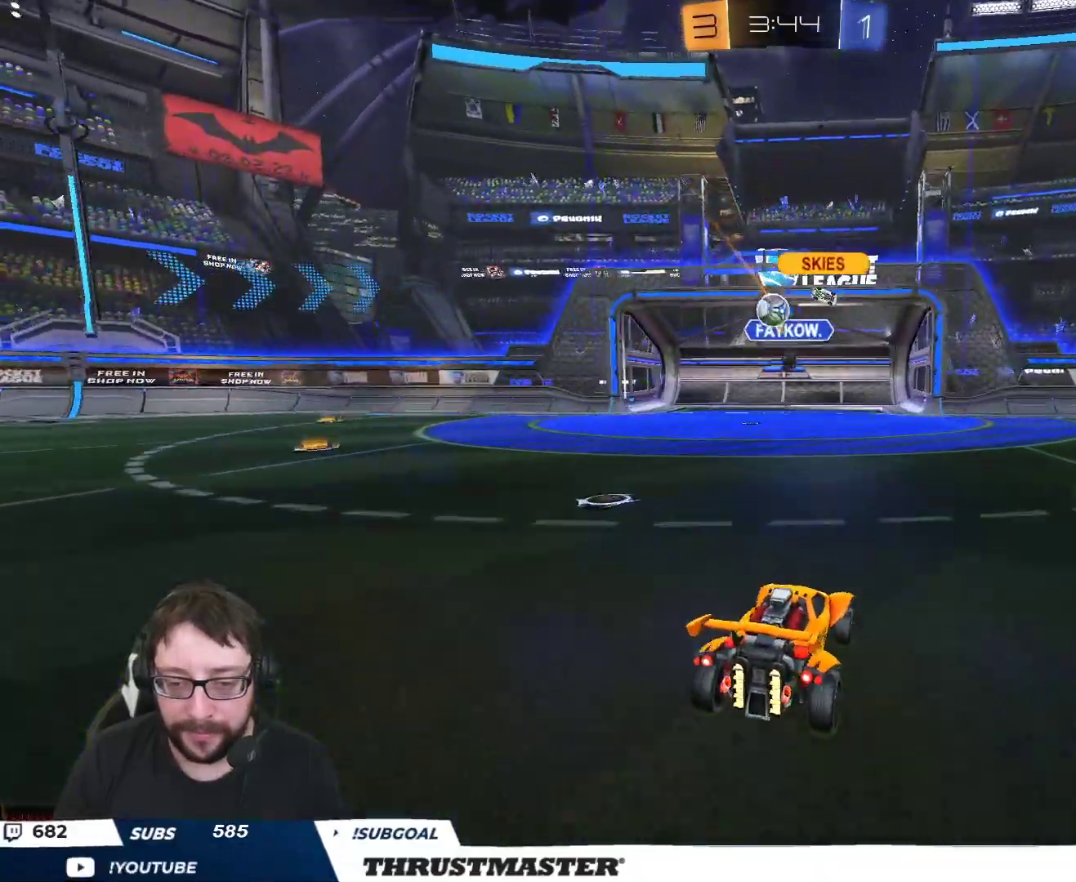
{"dt_ms": 500, "buttons": ["B", "R2"], "left_stick": "center", "right_stick": "center", "events": [[100, "left_stick", "left"], [267, "R2", "down"], [267, "left_stick", "up-left"], [383, "left_stick", "center"], [400, "B", "down"]]}
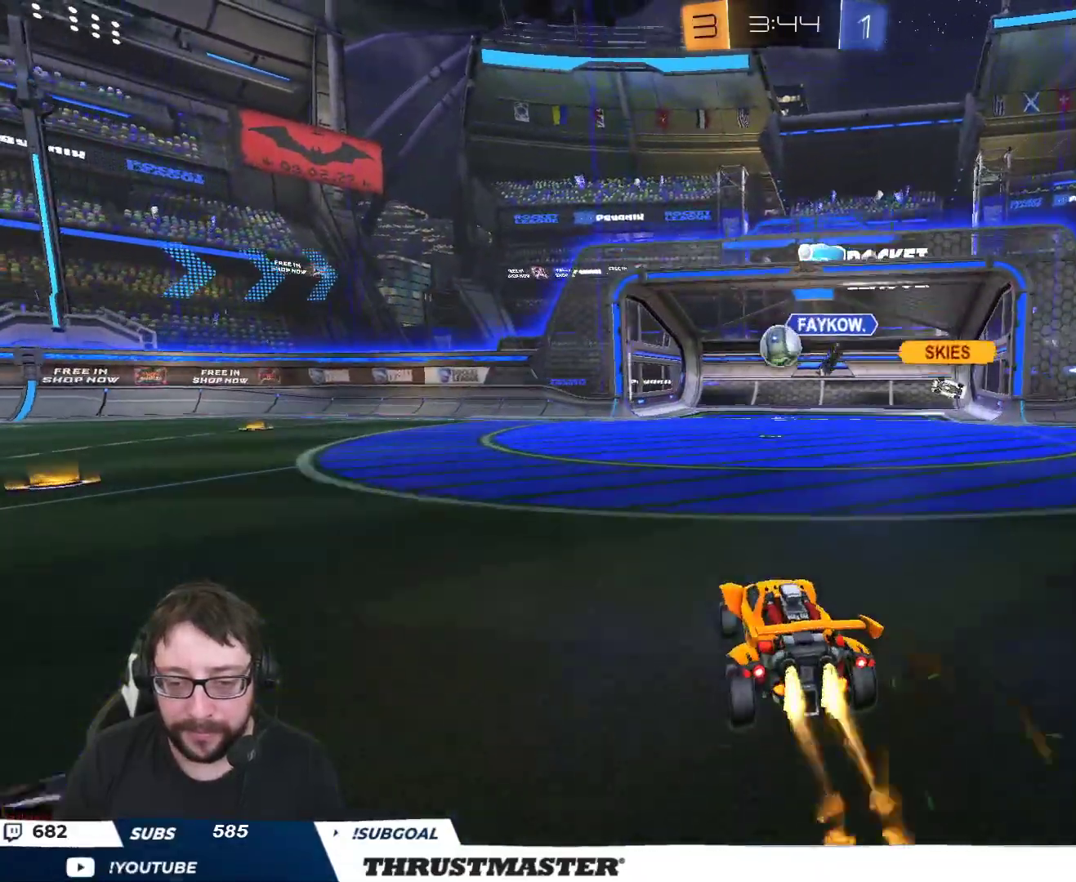
{"dt_ms": 500, "buttons": ["A", "B", "R2"], "left_stick": "down", "right_stick": "center", "events": [[67, "left_stick", "right"], [133, "left_stick", "center"], [433, "B", "up"], [483, "B", "down"], [500, "A", "down"], [500, "left_stick", "down"]]}
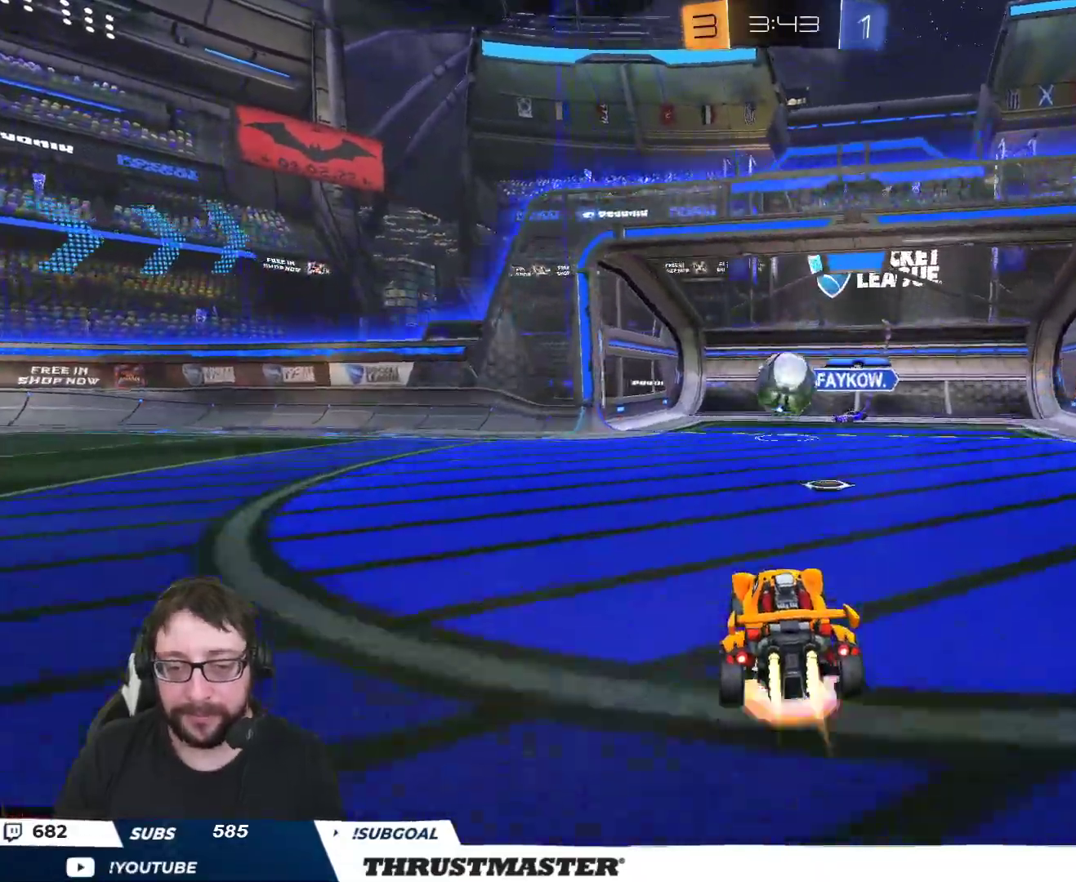
{"dt_ms": 500, "buttons": ["R2"], "left_stick": "up-right", "right_stick": "center", "events": [[283, "left_stick", "center"], [333, "A", "up"], [367, "left_stick", "right"], [400, "B", "up"], [500, "left_stick", "up-right"]]}
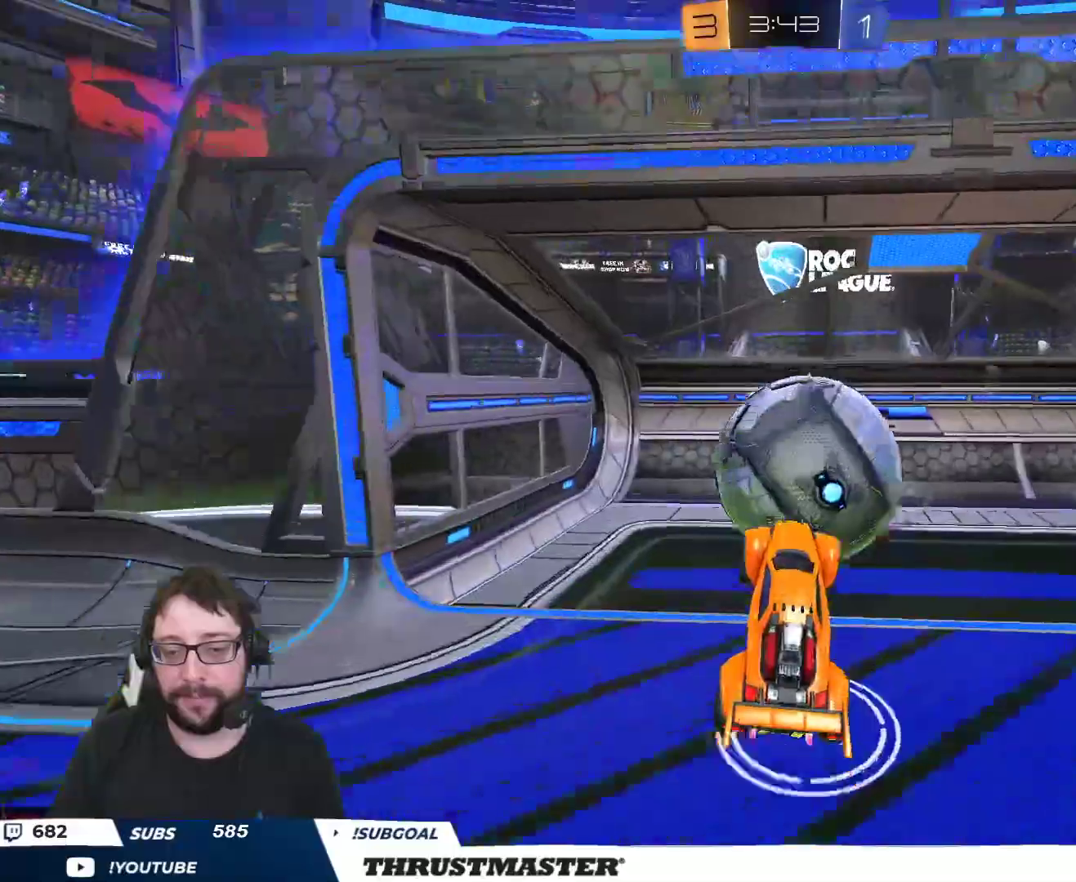
{"dt_ms": 500, "buttons": ["L2", "R2"], "left_stick": "up-right", "right_stick": "center", "events": [[33, "L2", "down"], [67, "B", "down"], [67, "Y", "down"], [117, "B", "up"], [183, "Y", "up"], [350, "Y", "down"], [433, "Y", "up"]]}
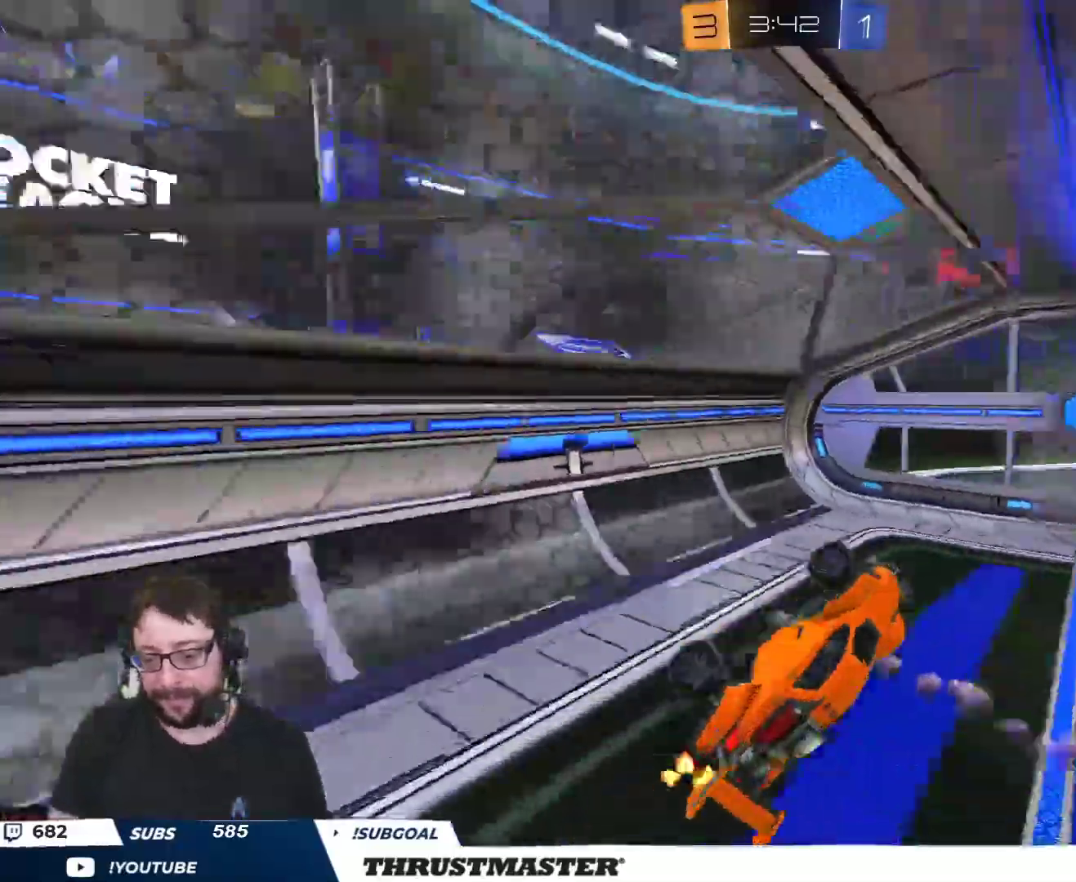
{"dt_ms": 500, "buttons": ["R2"], "left_stick": "right", "right_stick": "center", "events": [[33, "left_stick", "up"], [417, "L2", "up"], [500, "left_stick", "right"]]}
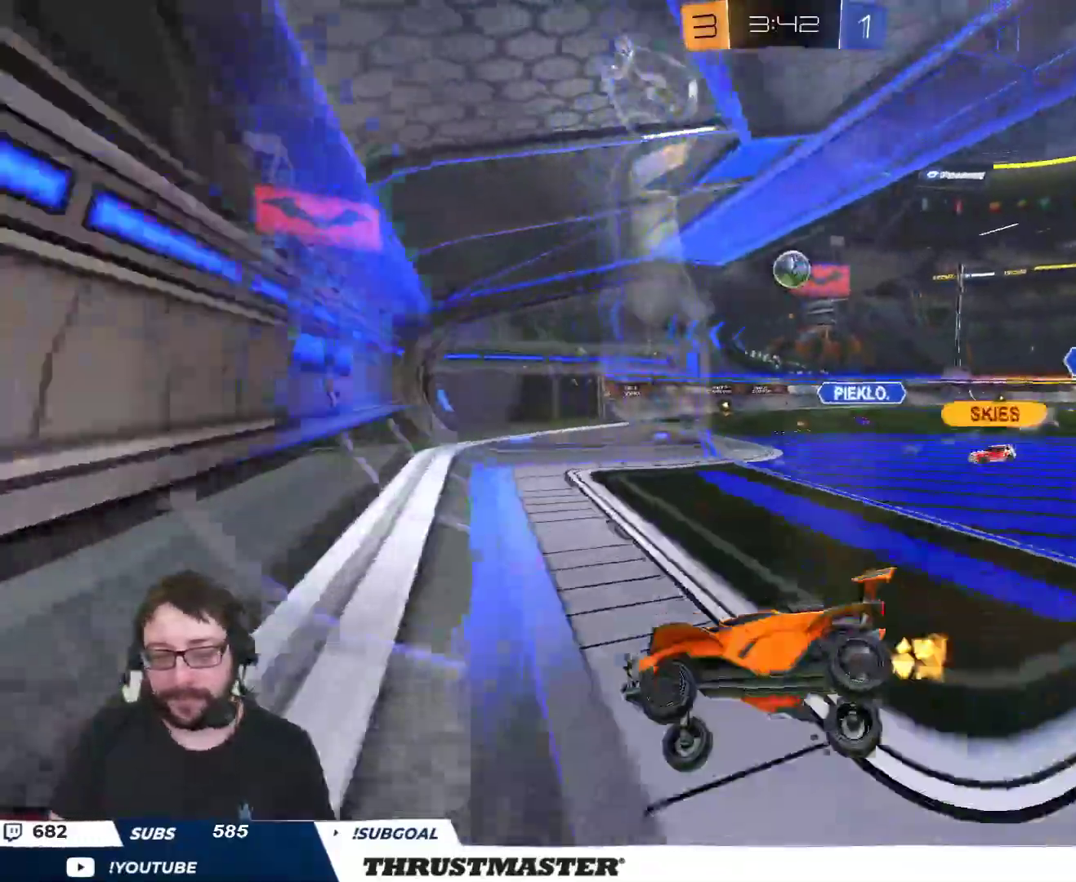
{"dt_ms": 500, "buttons": ["R2"], "left_stick": "right", "right_stick": "center", "events": [[133, "Y", "down"], [217, "Y", "up"]]}
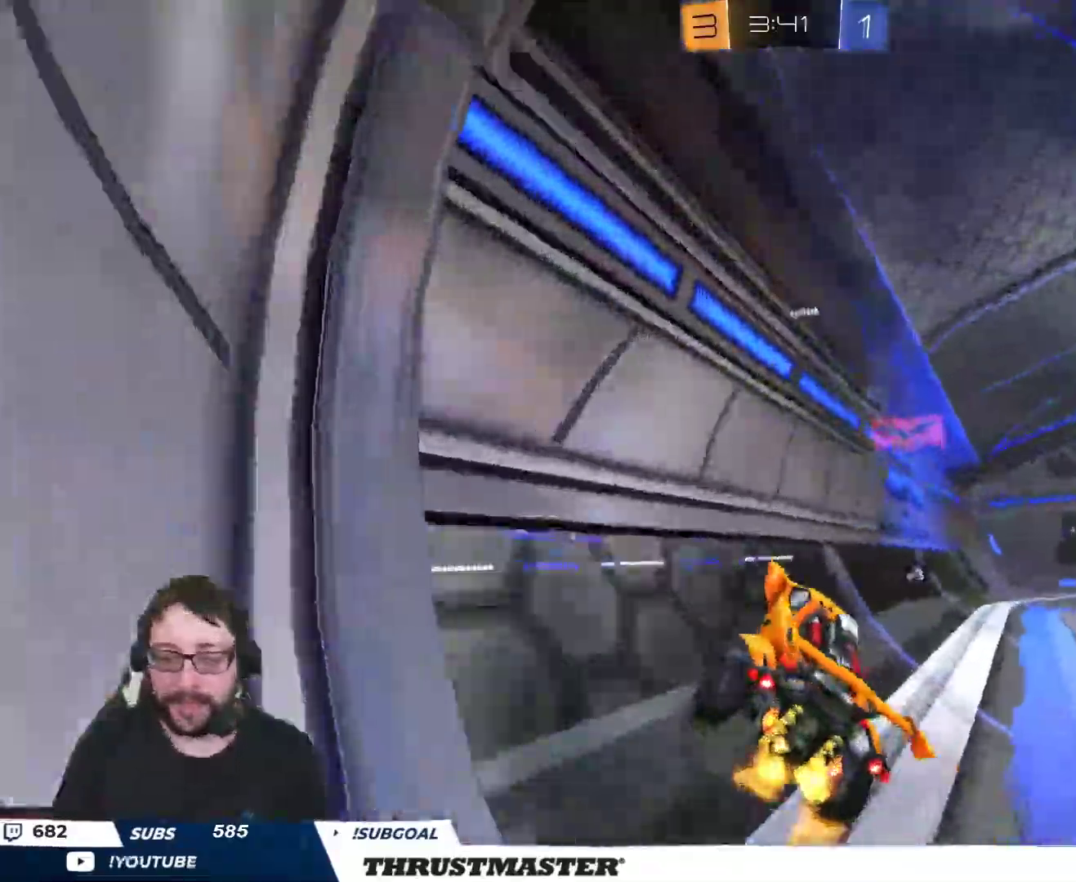
{"dt_ms": 500, "buttons": ["R2"], "left_stick": "right", "right_stick": "center", "events": [[183, "Y", "down"], [267, "Y", "up"]]}